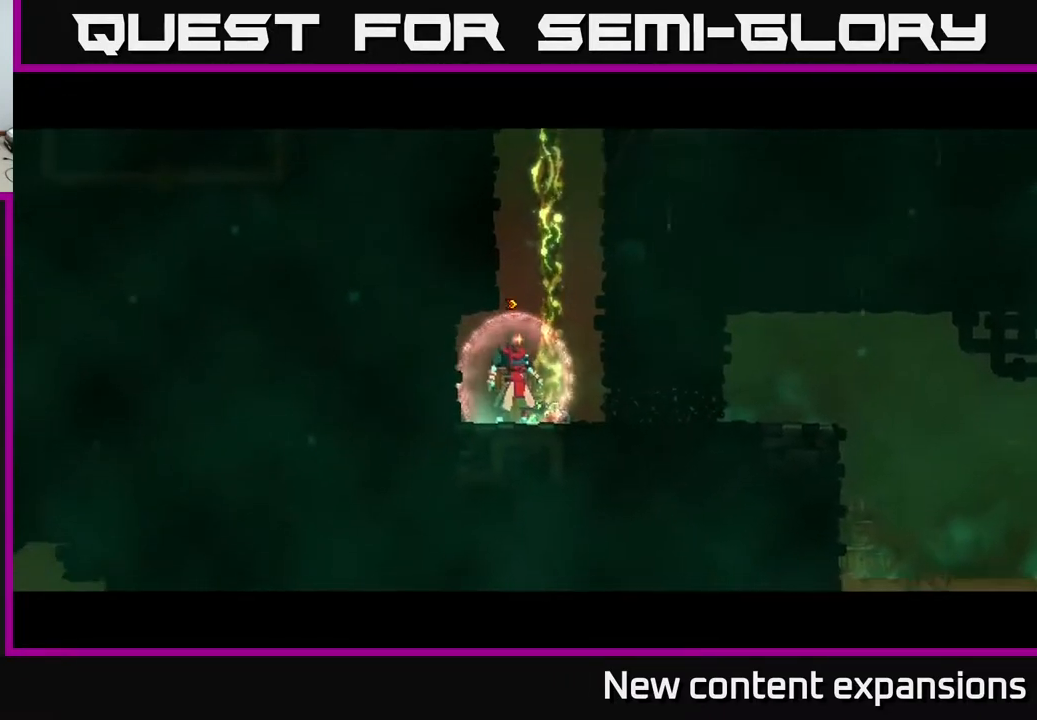
Gameplay with a controller (Xbox layout); each line is a JSON object with the inputs held at the frame after it. "events" lists button and stick changes between this image and that frame as [ms after this image, input, new state], when the widget could be followed in between.
{"buttons": ["DPAD_RIGHT"], "left_stick": "center", "right_stick": "center", "events": [[117, "B", "down"], [250, "B", "up"]]}
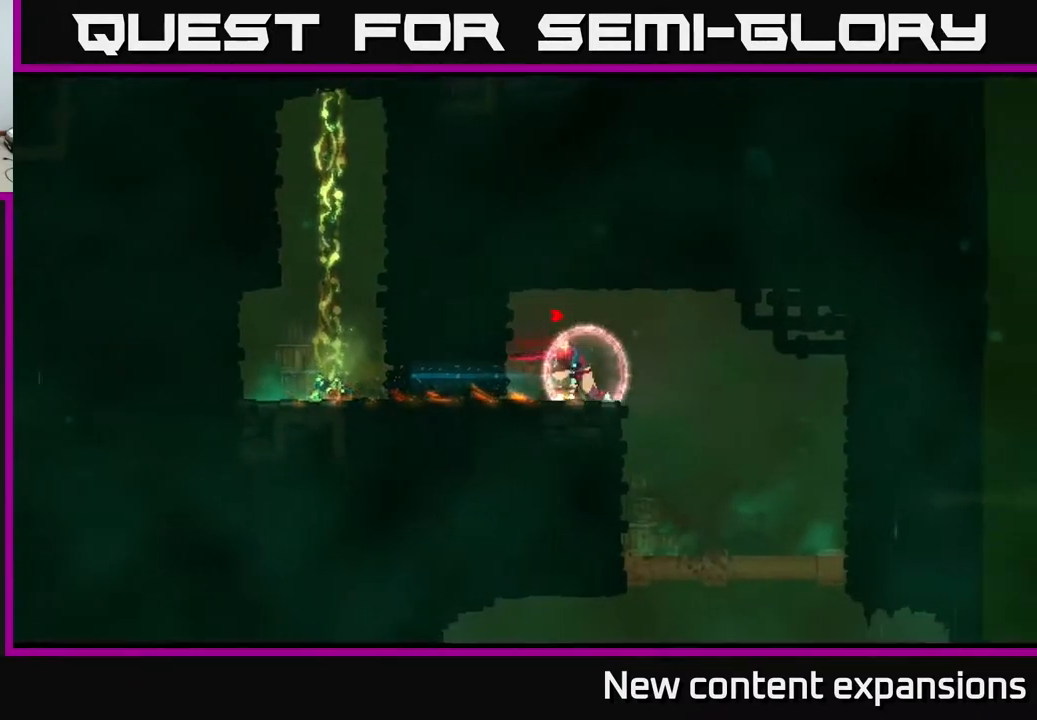
{"buttons": ["DPAD_DOWN"], "left_stick": "center", "right_stick": "center", "events": [[183, "DPAD_DOWN", "down"], [217, "DPAD_RIGHT", "up"], [350, "A", "down"], [450, "A", "up"]]}
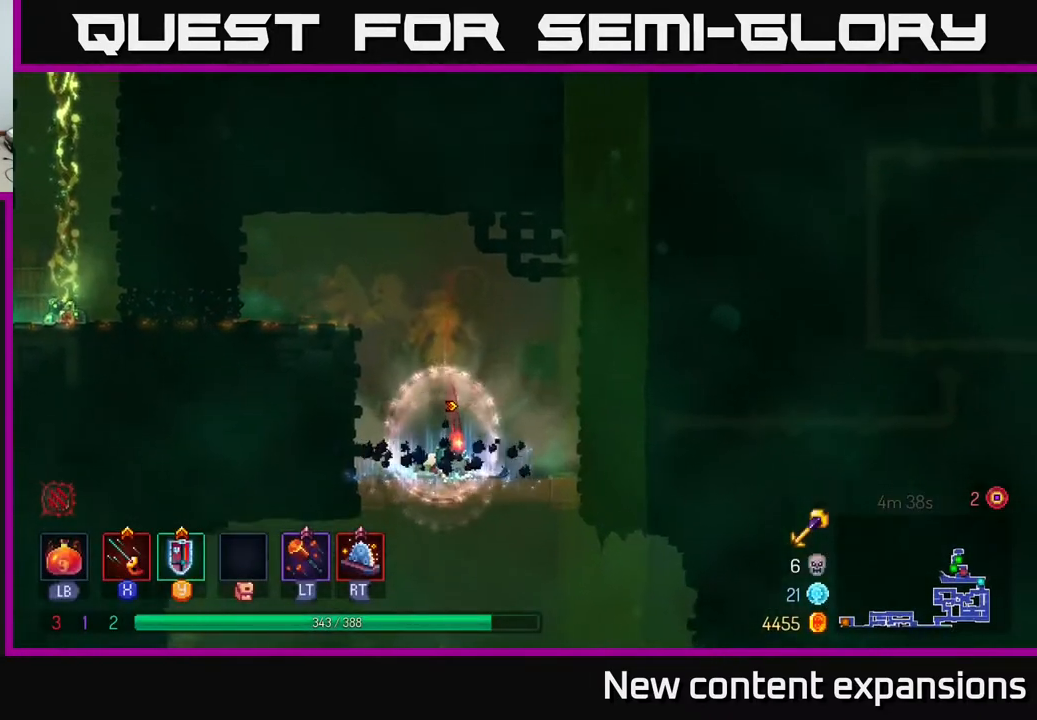
{"buttons": ["A", "DPAD_DOWN"], "left_stick": "center", "right_stick": "center", "events": [[50, "B", "down"], [83, "DPAD_LEFT", "down"], [133, "B", "up"], [200, "DPAD_LEFT", "up"], [317, "A", "down"], [400, "A", "up"], [483, "A", "down"]]}
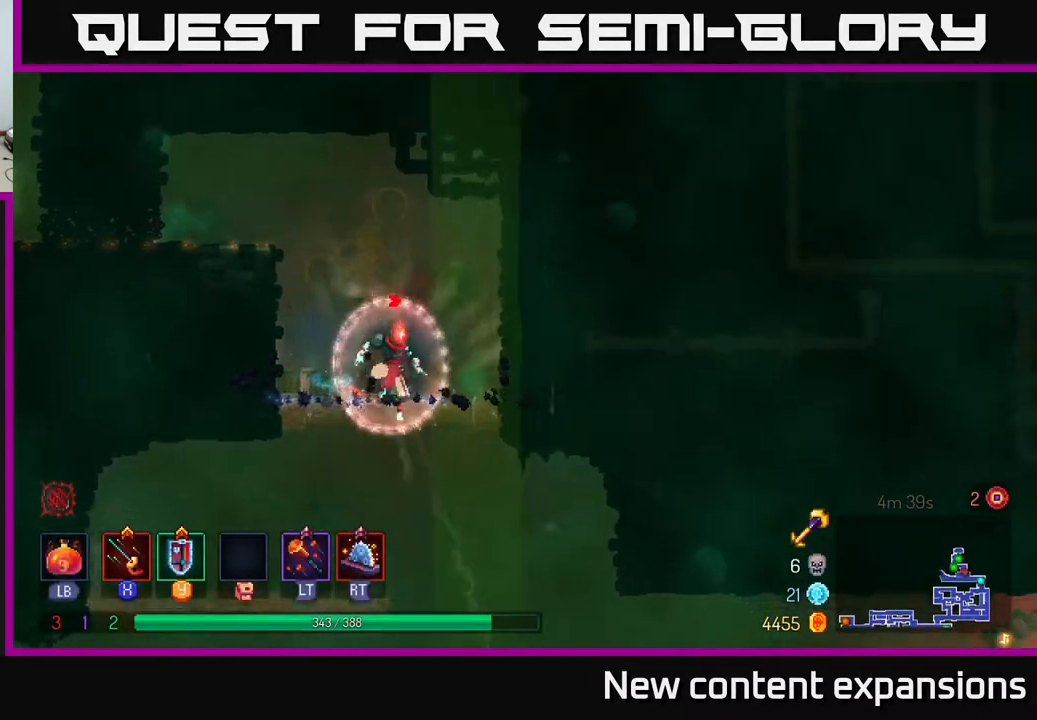
{"buttons": ["B", "DPAD_LEFT"], "left_stick": "center", "right_stick": "center", "events": [[33, "A", "up"], [33, "B", "down"], [33, "DPAD_DOWN", "up"], [33, "DPAD_LEFT", "down"], [133, "B", "up"], [200, "B", "down"], [317, "B", "up"], [483, "B", "down"]]}
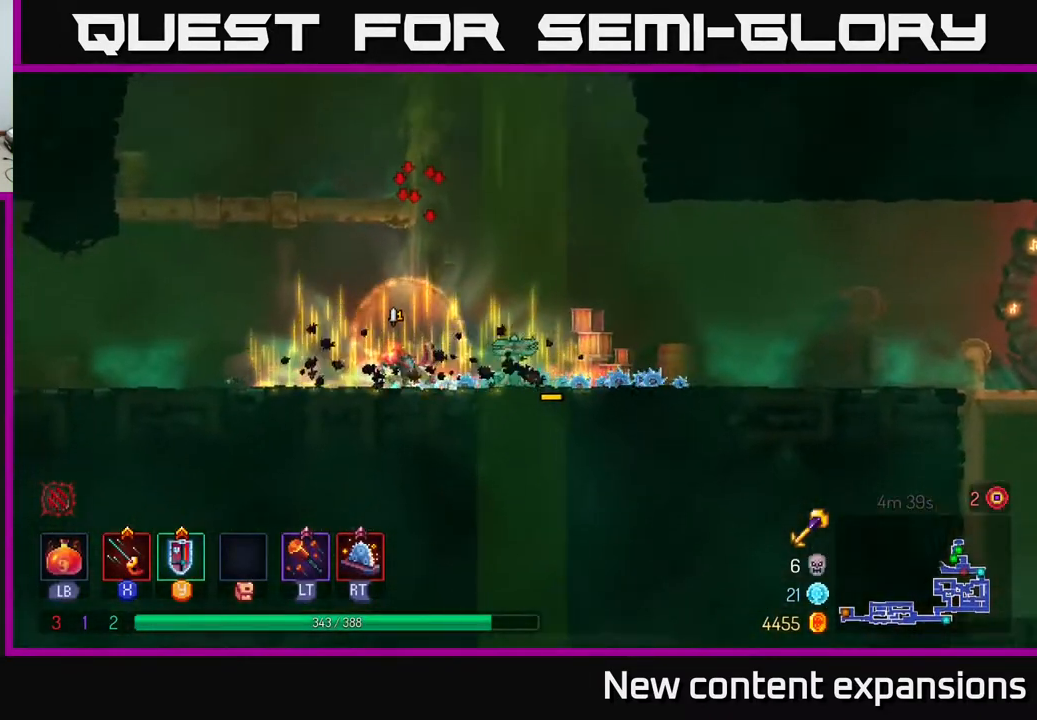
{"buttons": ["DPAD_LEFT"], "left_stick": "center", "right_stick": "center", "events": [[83, "B", "up"], [250, "B", "down"], [383, "B", "up"]]}
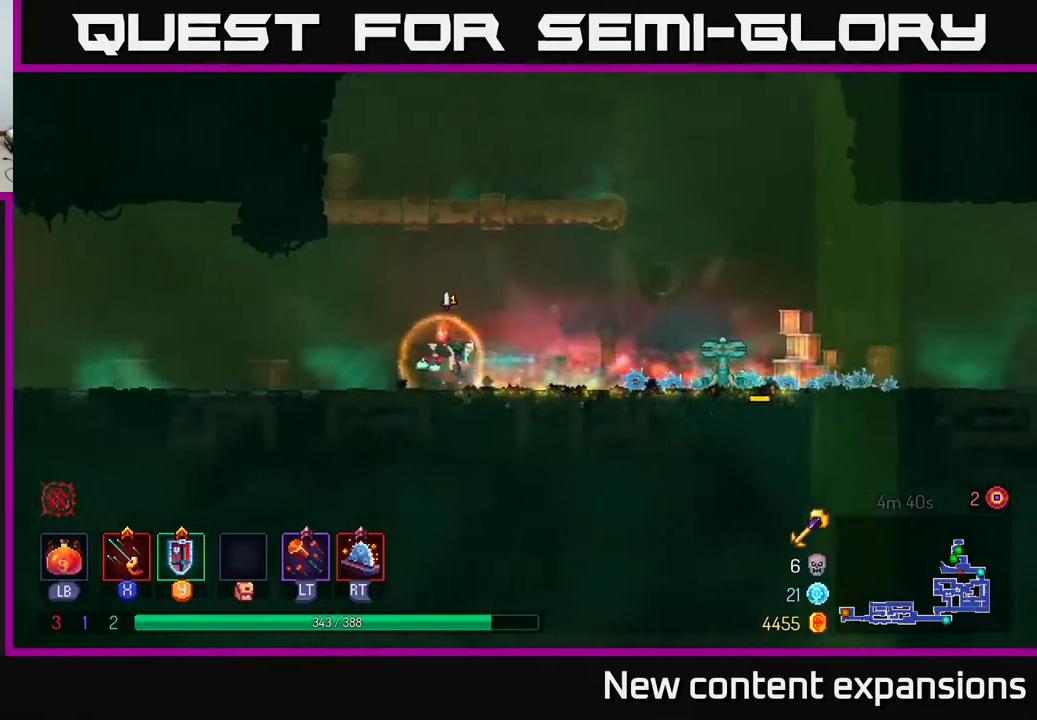
{"buttons": ["DPAD_LEFT"], "left_stick": "center", "right_stick": "center", "events": []}
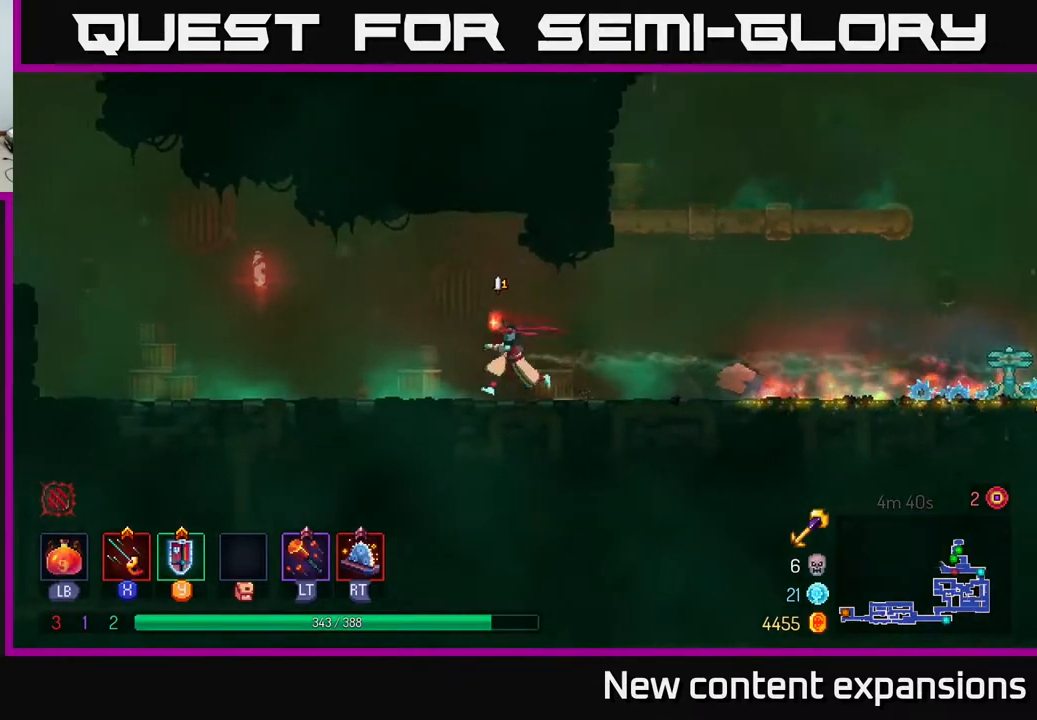
{"buttons": ["DPAD_LEFT"], "left_stick": "center", "right_stick": "center", "events": []}
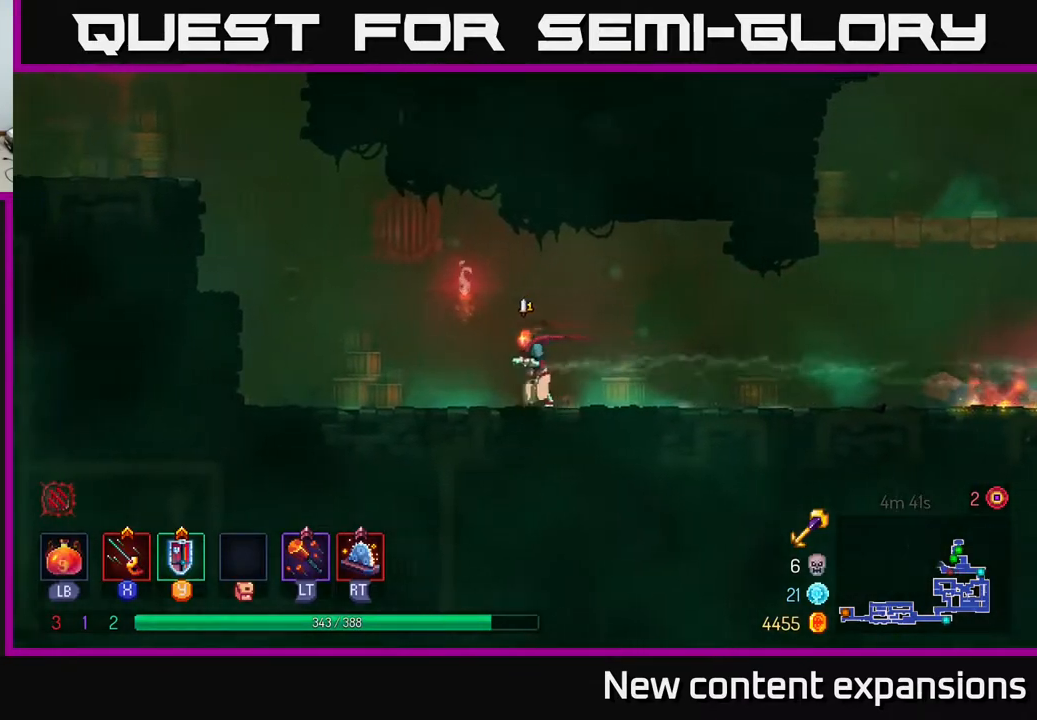
{"buttons": ["A", "DPAD_LEFT"], "left_stick": "center", "right_stick": "center", "events": [[467, "A", "down"]]}
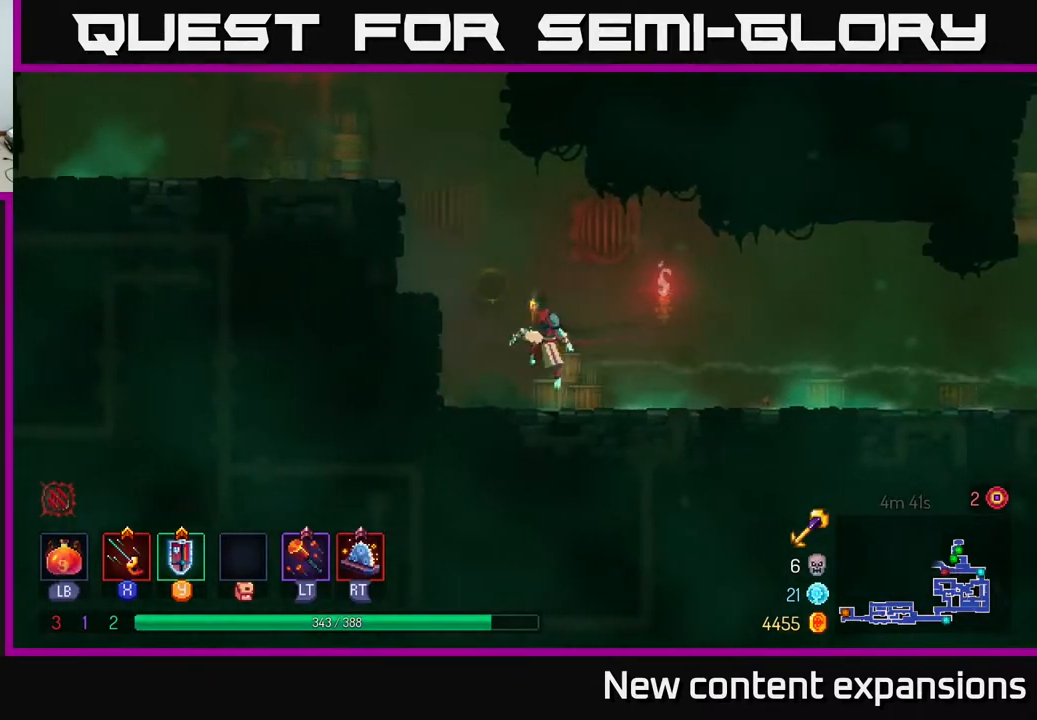
{"buttons": ["DPAD_LEFT"], "left_stick": "center", "right_stick": "center", "events": [[67, "A", "up"], [117, "A", "down"], [283, "A", "up"], [350, "A", "down"], [467, "A", "up"]]}
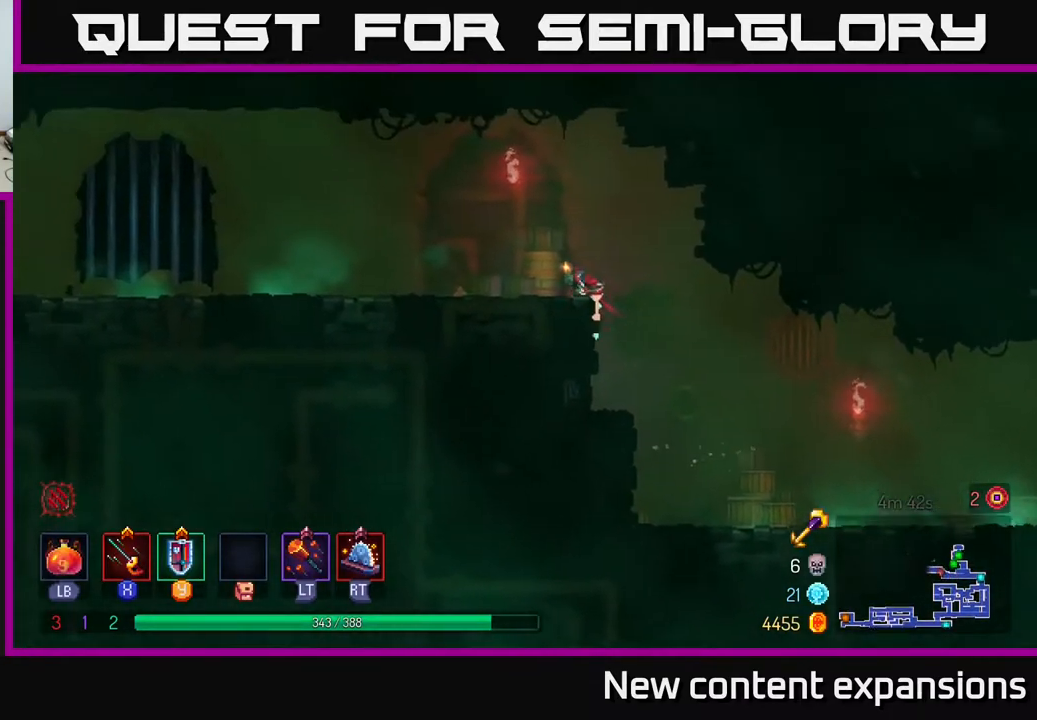
{"buttons": ["DPAD_LEFT"], "left_stick": "center", "right_stick": "center", "events": [[117, "B", "down"], [233, "B", "up"]]}
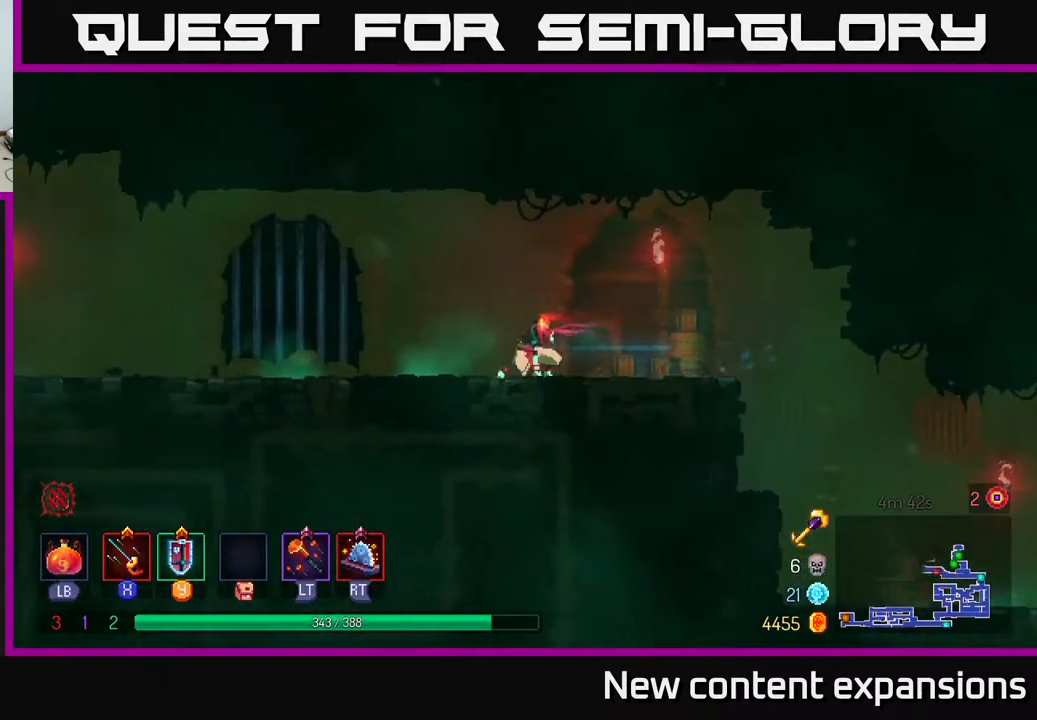
{"buttons": ["DPAD_LEFT"], "left_stick": "center", "right_stick": "center", "events": []}
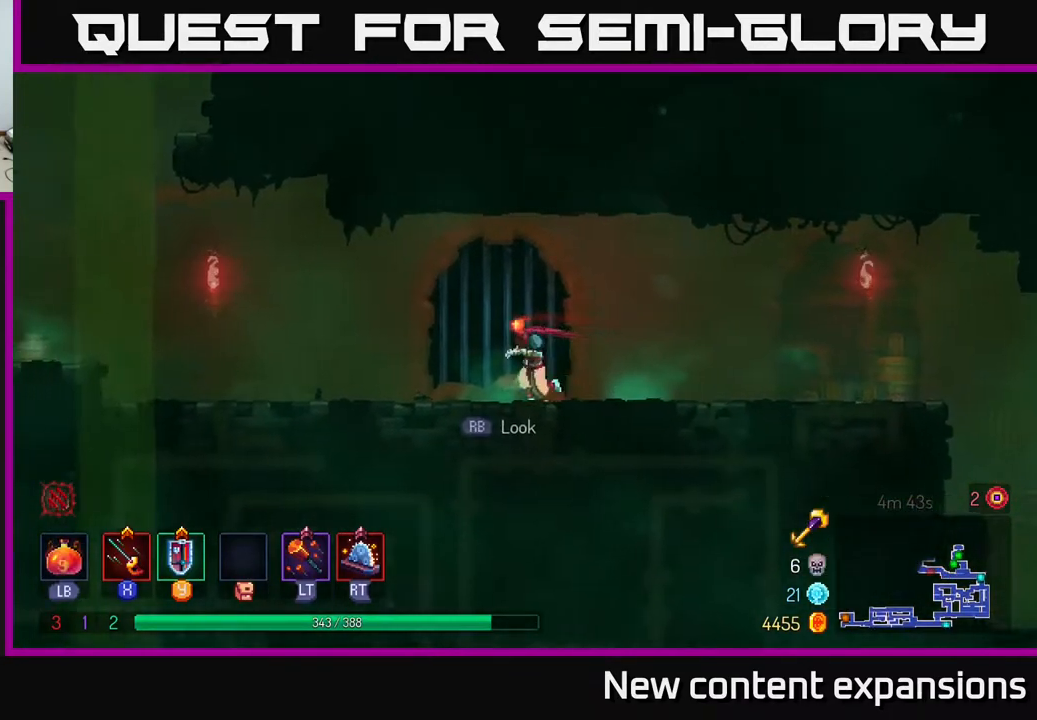
{"buttons": ["DPAD_LEFT"], "left_stick": "center", "right_stick": "center", "events": [[267, "B", "down"], [467, "B", "up"]]}
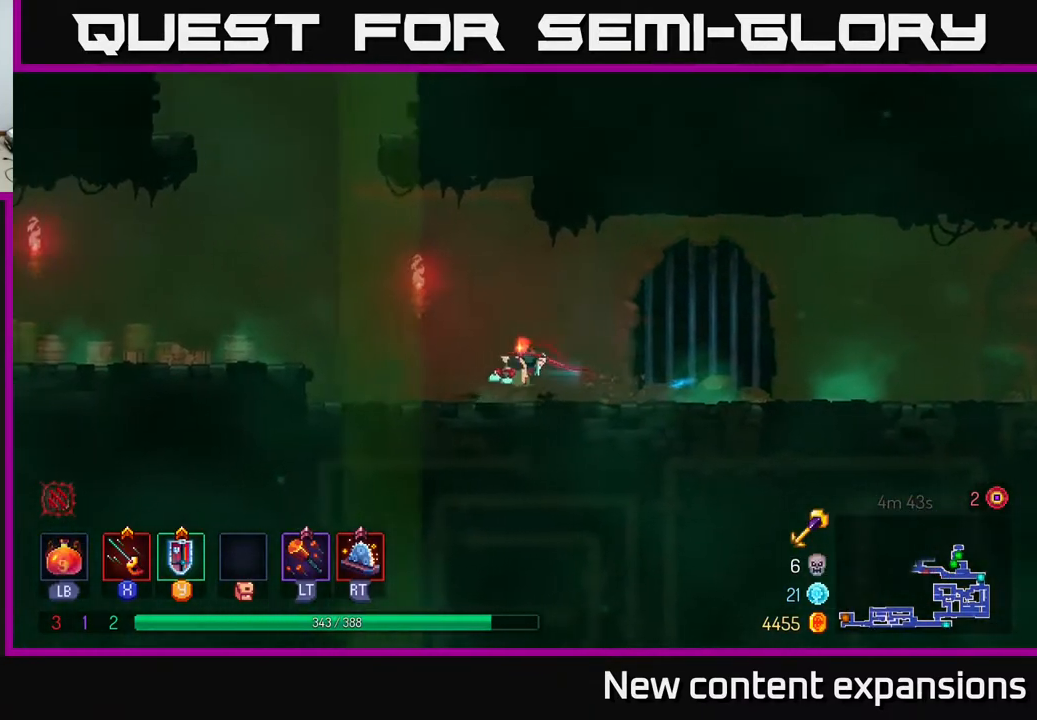
{"buttons": ["DPAD_LEFT"], "left_stick": "center", "right_stick": "center", "events": [[33, "DPAD_LEFT", "up"], [200, "DPAD_LEFT", "down"], [300, "A", "down"], [400, "A", "up"]]}
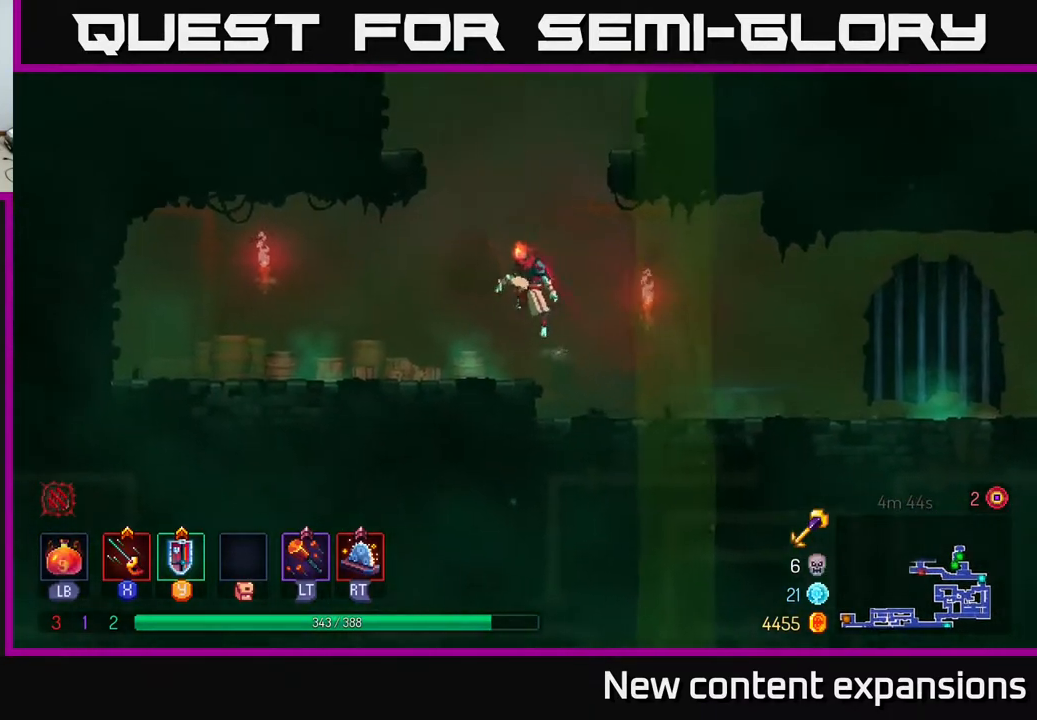
{"buttons": ["A", "DPAD_RIGHT"], "left_stick": "center", "right_stick": "center", "events": [[217, "DPAD_LEFT", "up"], [333, "DPAD_RIGHT", "down"], [467, "A", "down"]]}
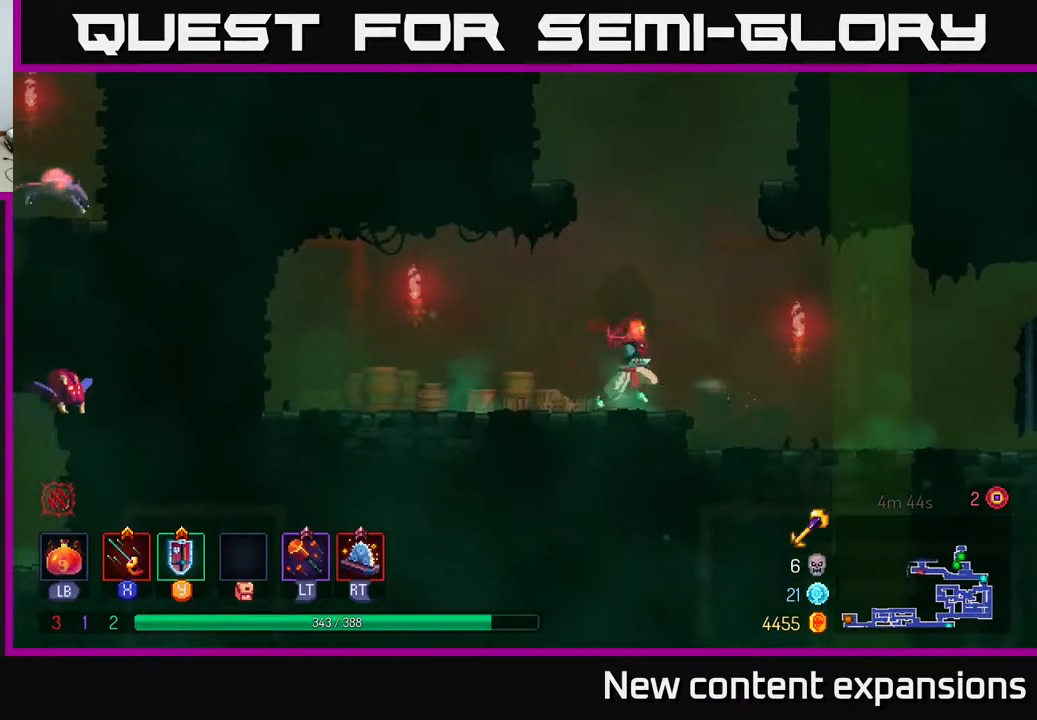
{"buttons": ["DPAD_RIGHT"], "left_stick": "center", "right_stick": "center", "events": [[100, "A", "up"], [150, "A", "down"], [200, "DPAD_UP", "down"], [233, "DPAD_RIGHT", "up"], [333, "DPAD_RIGHT", "down"], [367, "A", "up"], [483, "DPAD_UP", "up"]]}
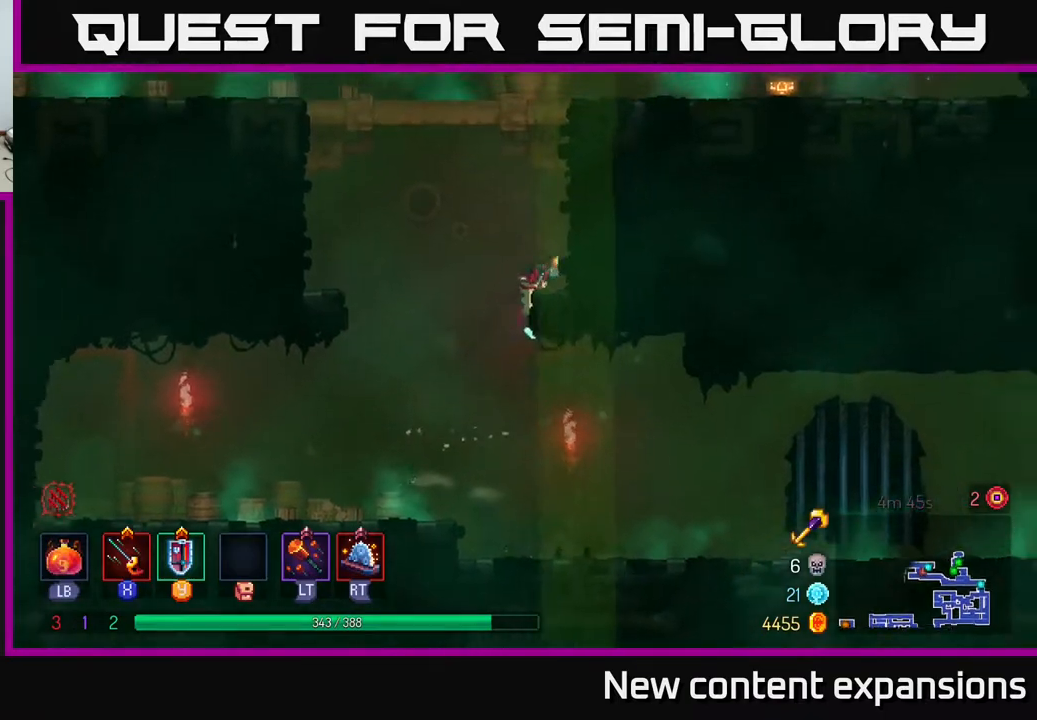
{"buttons": ["A", "DPAD_RIGHT"], "left_stick": "center", "right_stick": "center", "events": [[83, "DPAD_RIGHT", "up"], [317, "A", "down"], [317, "DPAD_RIGHT", "down"], [467, "A", "up"], [500, "A", "down"]]}
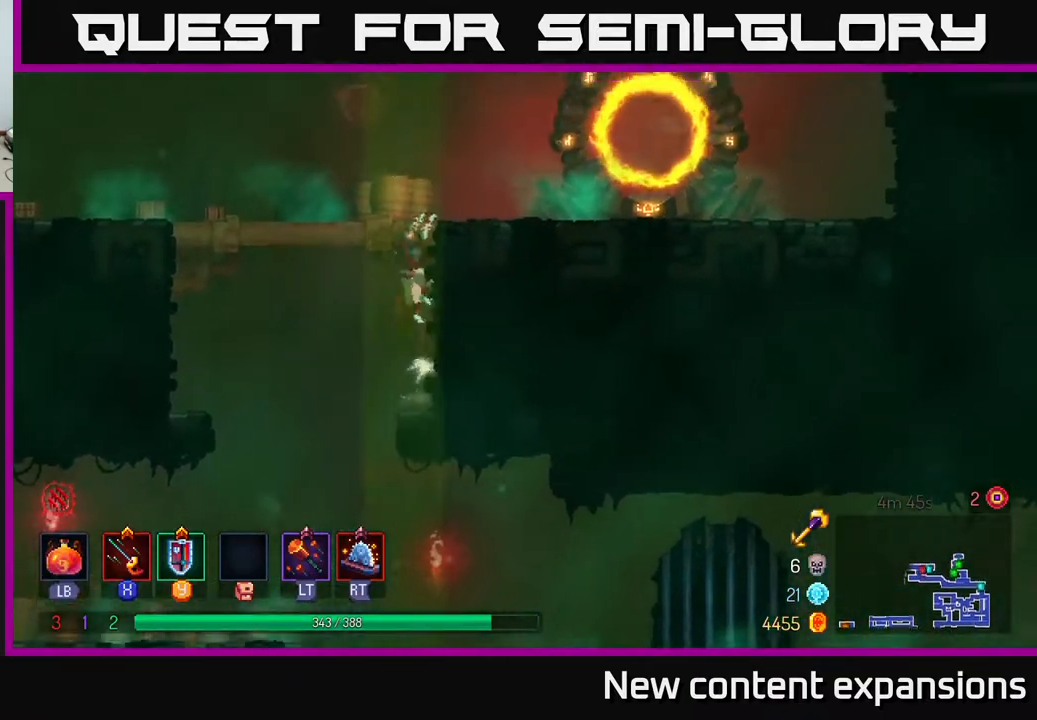
{"buttons": ["B", "DPAD_LEFT"], "left_stick": "center", "right_stick": "center", "events": [[200, "A", "up"], [400, "DPAD_RIGHT", "up"], [433, "DPAD_LEFT", "down"], [467, "B", "down"]]}
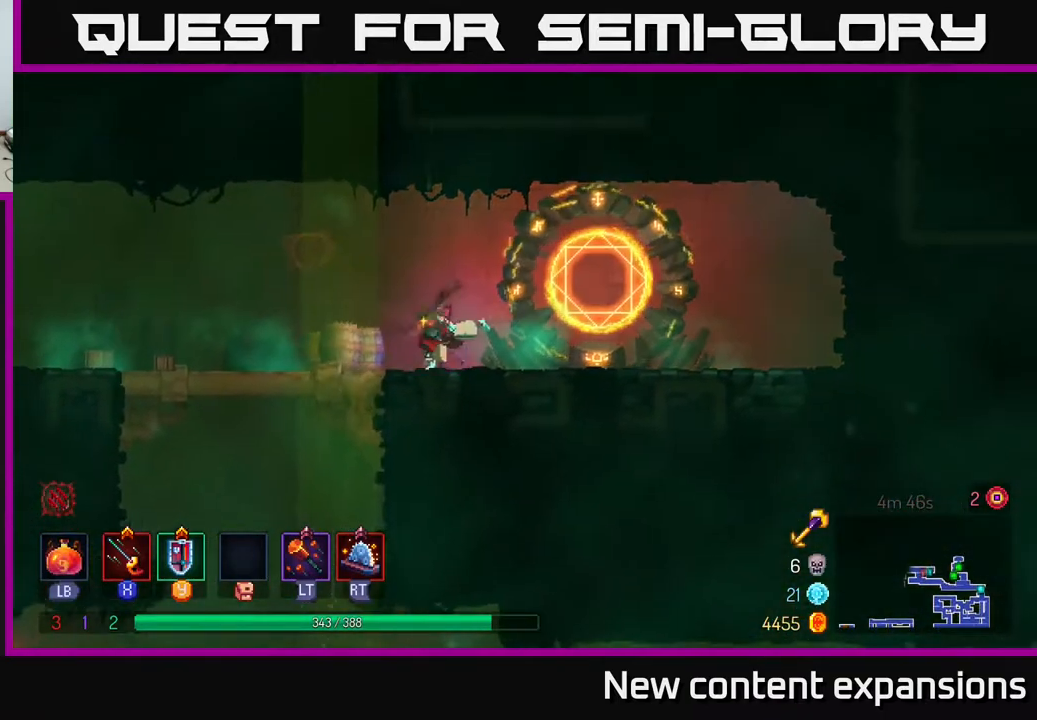
{"buttons": ["DPAD_LEFT"], "left_stick": "center", "right_stick": "center", "events": [[183, "B", "up"]]}
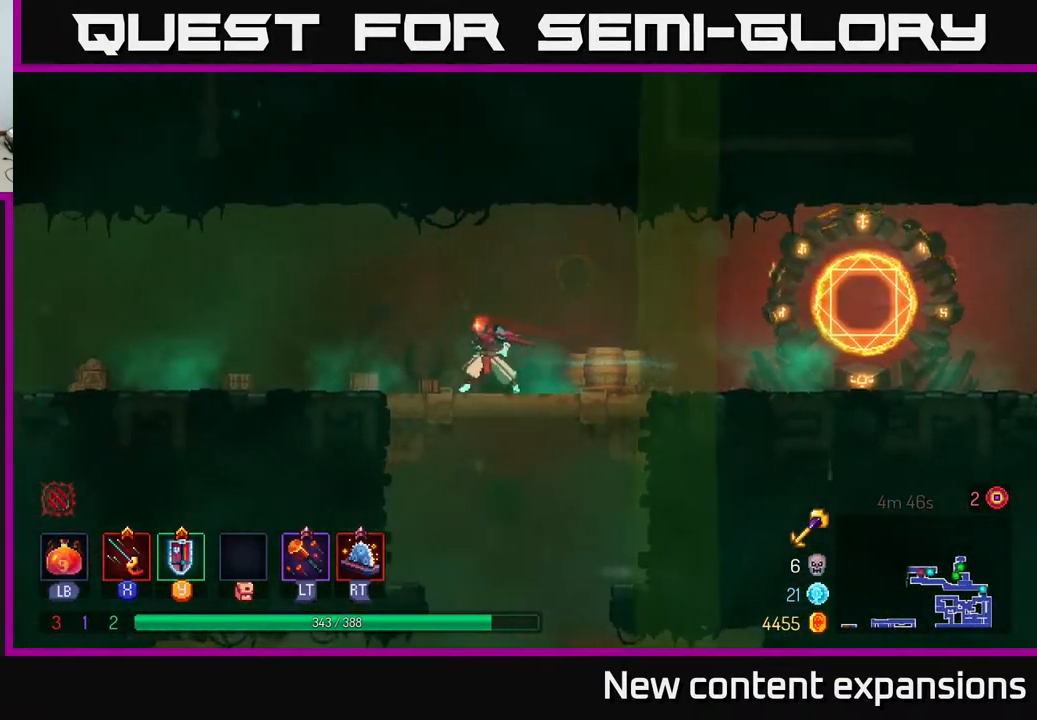
{"buttons": ["DPAD_LEFT"], "left_stick": "center", "right_stick": "center", "events": []}
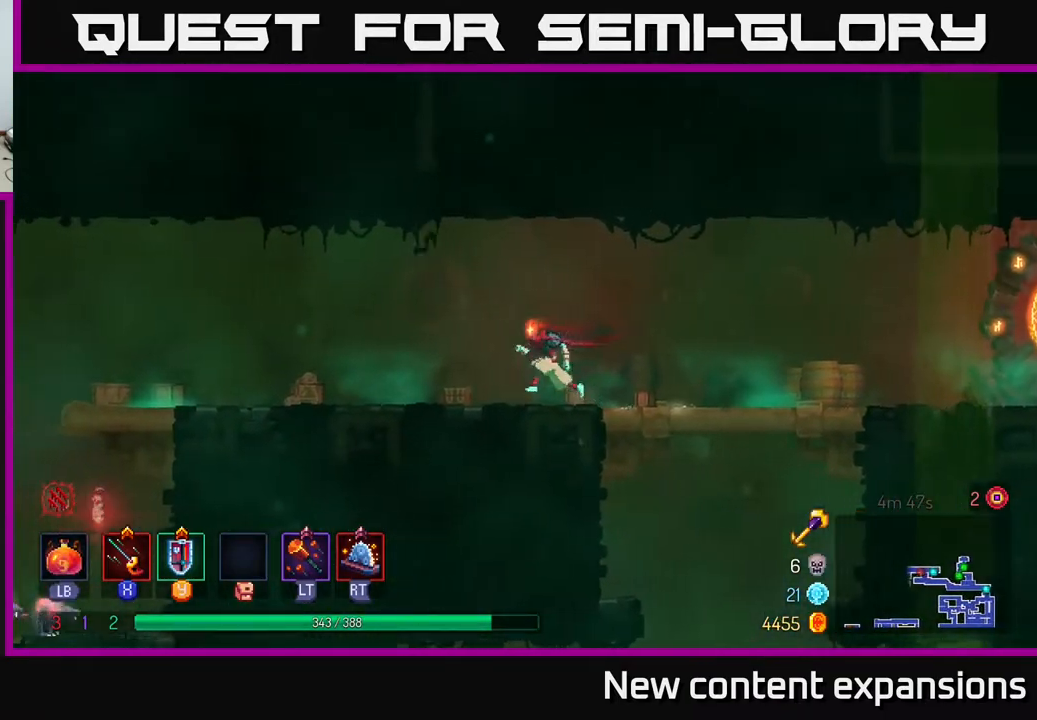
{"buttons": ["DPAD_LEFT"], "left_stick": "center", "right_stick": "center", "events": [[217, "B", "down"], [450, "B", "up"]]}
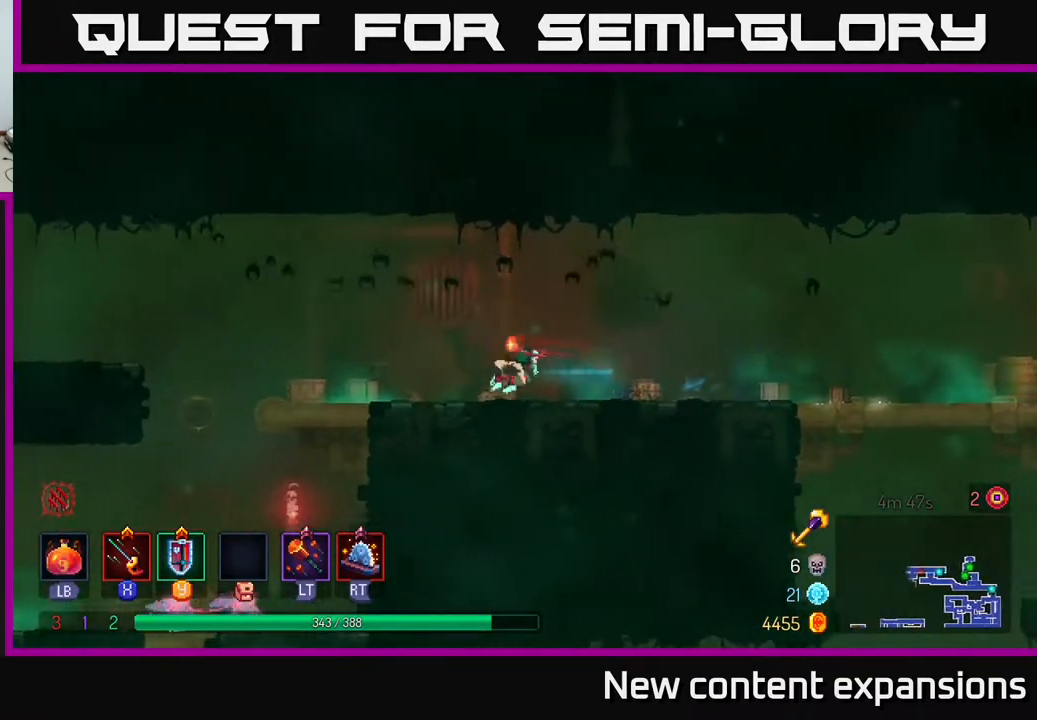
{"buttons": ["A", "DPAD_LEFT"], "left_stick": "center", "right_stick": "center", "events": [[450, "A", "down"]]}
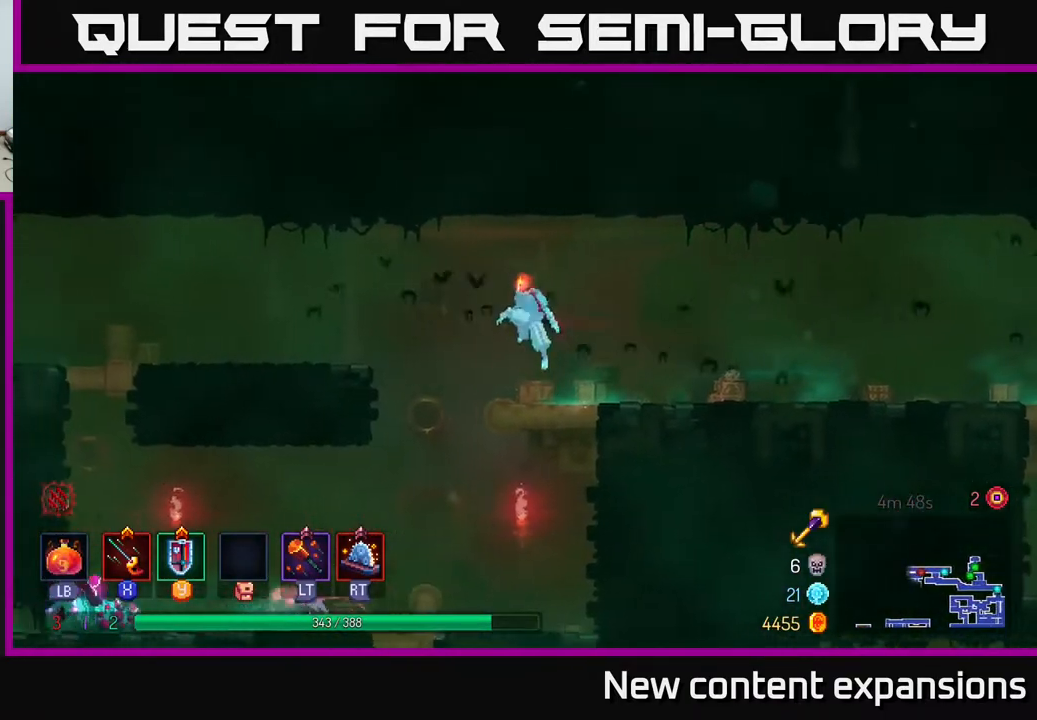
{"buttons": [], "left_stick": "center", "right_stick": "center", "events": [[150, "A", "up"], [200, "DPAD_LEFT", "up"], [217, "DPAD_DOWN", "down"], [250, "A", "down"], [383, "A", "up"], [433, "DPAD_DOWN", "up"]]}
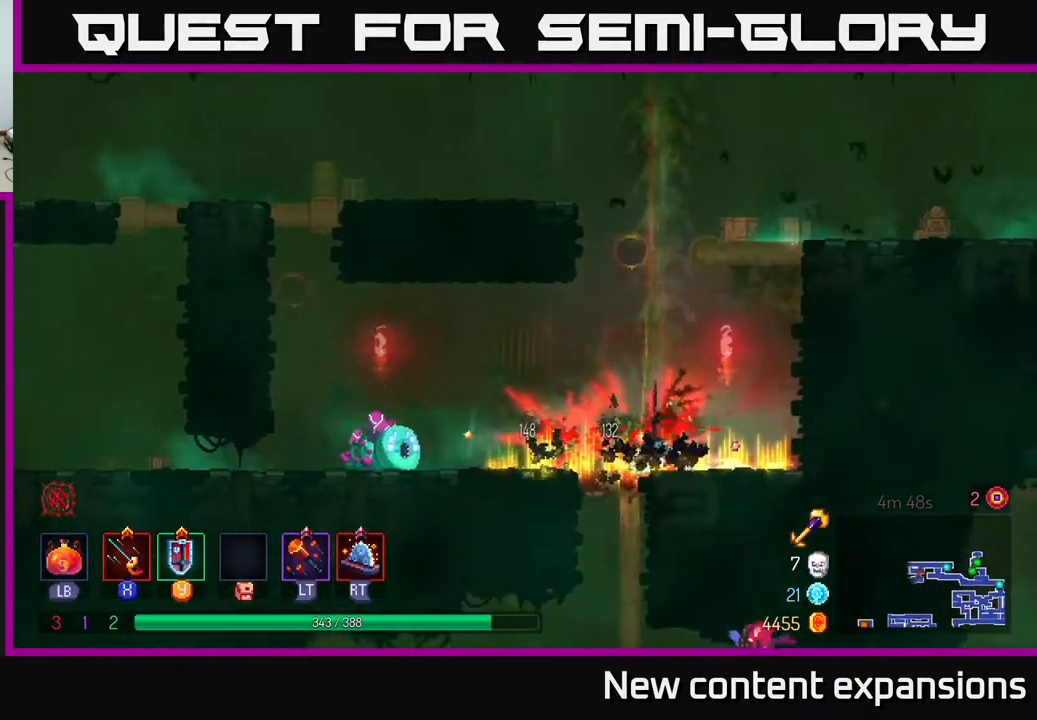
{"buttons": ["DPAD_DOWN", "DPAD_LEFT"], "left_stick": "center", "right_stick": "center", "events": [[133, "DPAD_LEFT", "down"], [267, "DPAD_DOWN", "down"], [283, "X", "down"], [417, "X", "up"]]}
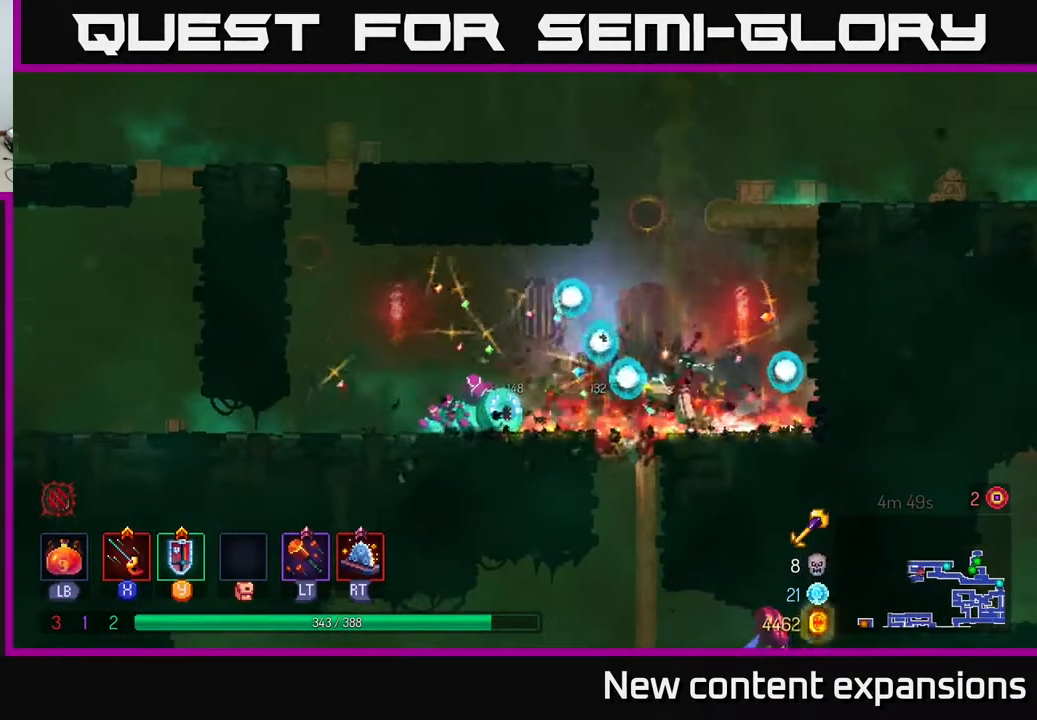
{"buttons": ["X", "DPAD_DOWN", "DPAD_LEFT"], "left_stick": "center", "right_stick": "center", "events": [[33, "DPAD_DOWN", "up"], [67, "X", "down"], [133, "DPAD_DOWN", "down"], [167, "X", "up"], [250, "X", "down"], [367, "X", "up"], [450, "X", "down"]]}
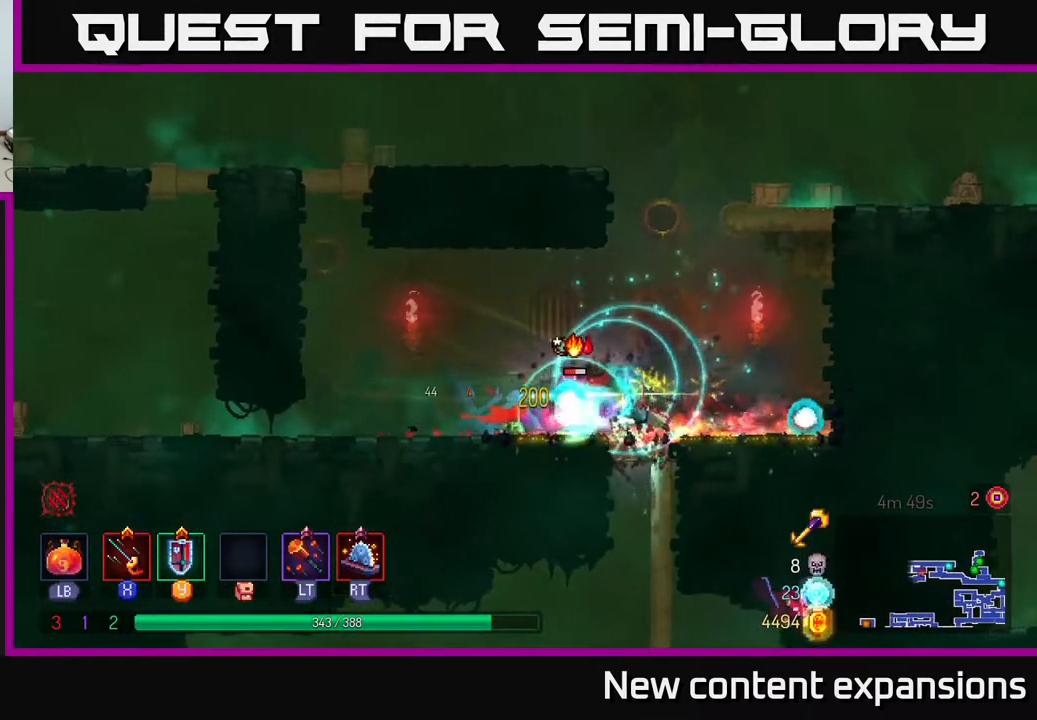
{"buttons": [], "left_stick": "center", "right_stick": "center", "events": [[50, "X", "up"], [133, "DPAD_DOWN", "up"], [217, "B", "down"], [350, "B", "up"], [483, "DPAD_LEFT", "up"]]}
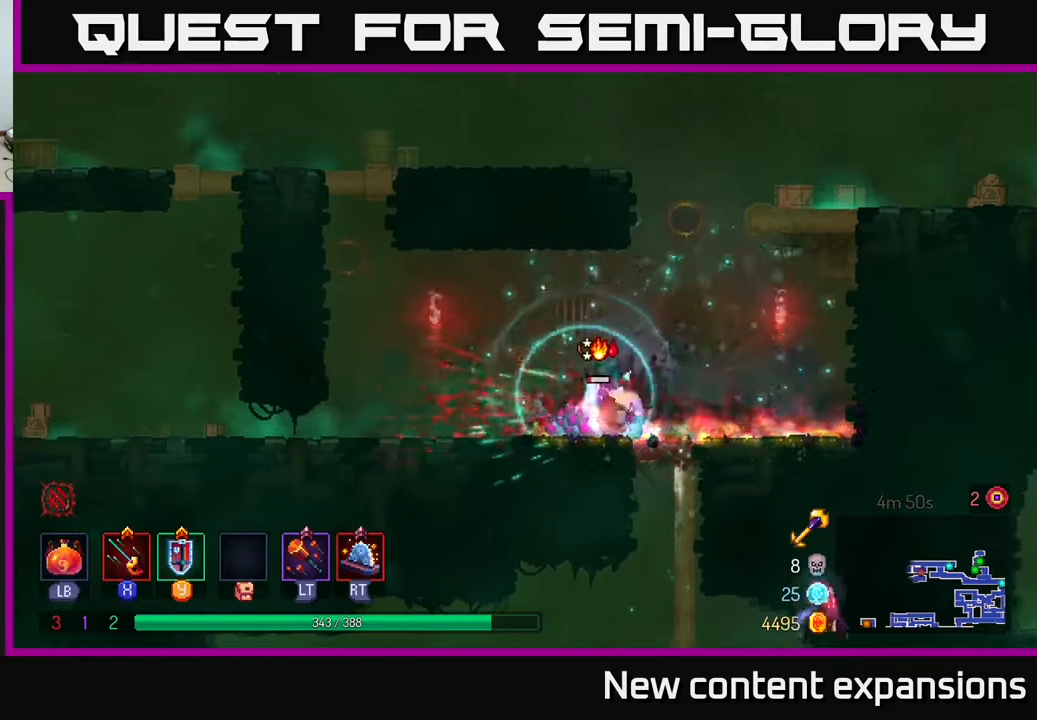
{"buttons": ["X", "DPAD_DOWN", "DPAD_RIGHT"], "left_stick": "center", "right_stick": "center", "events": [[33, "DPAD_RIGHT", "down"], [67, "X", "down"], [100, "DPAD_DOWN", "down"], [200, "X", "up"], [267, "X", "down"], [367, "X", "up"], [467, "X", "down"]]}
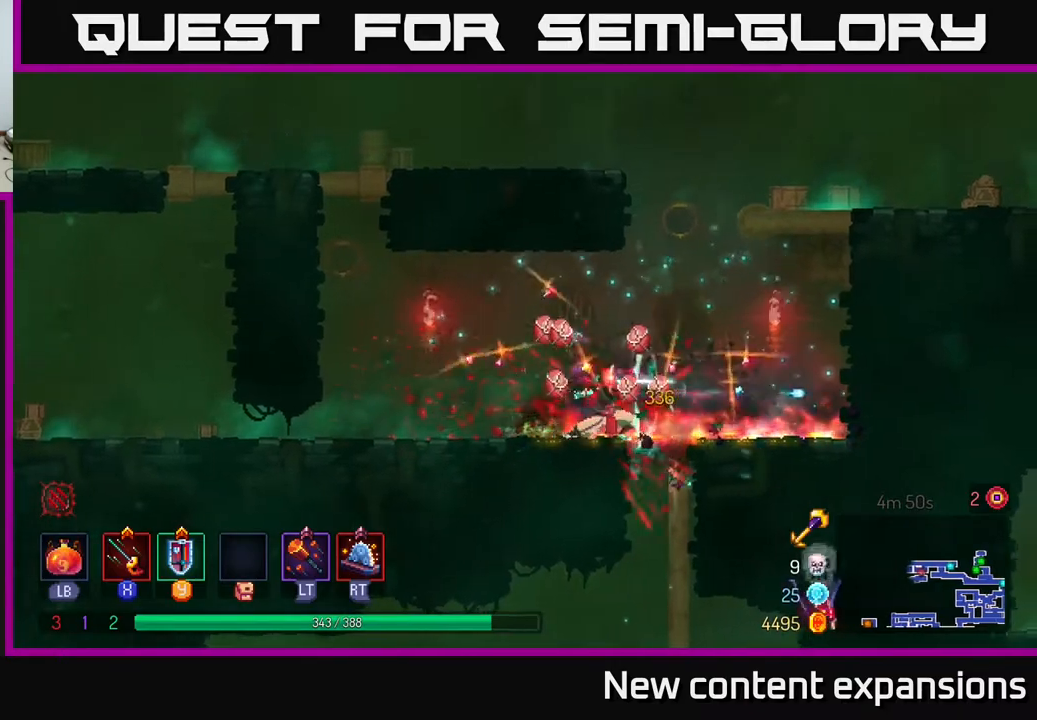
{"buttons": ["DPAD_LEFT"], "left_stick": "center", "right_stick": "center", "events": [[17, "X", "up"], [33, "DPAD_RIGHT", "up"], [83, "DPAD_DOWN", "up"], [100, "DPAD_LEFT", "down"], [117, "B", "down"], [250, "B", "up"]]}
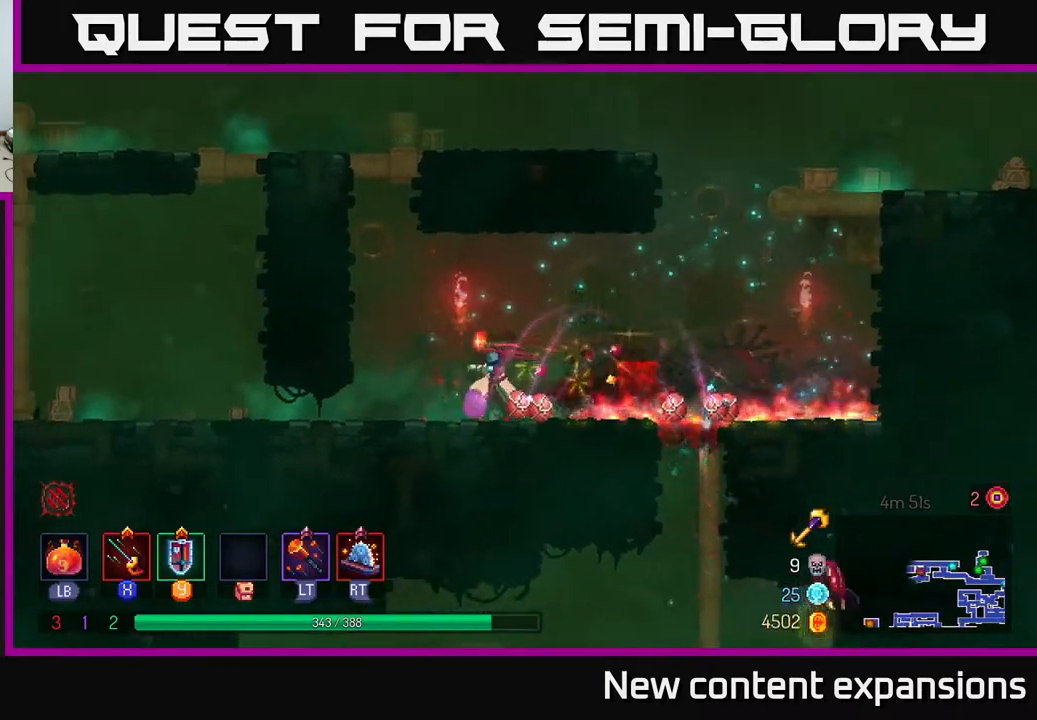
{"buttons": ["DPAD_LEFT"], "left_stick": "center", "right_stick": "center", "events": [[250, "B", "down"], [383, "B", "up"]]}
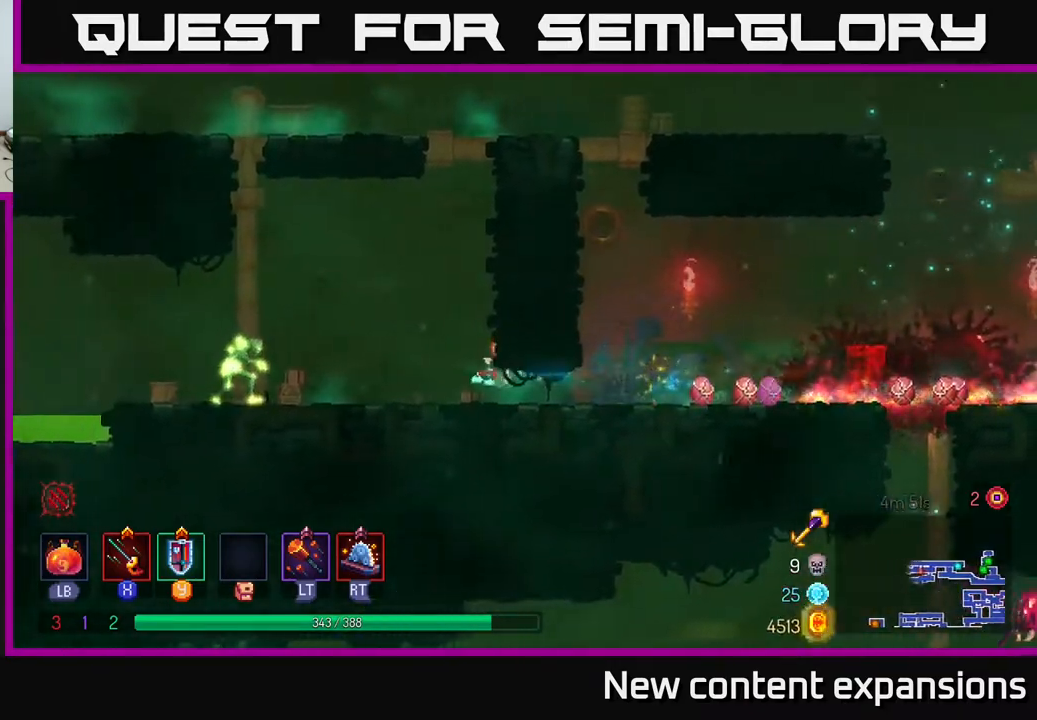
{"buttons": ["DPAD_DOWN", "DPAD_LEFT"], "left_stick": "center", "right_stick": "center", "events": [[133, "DPAD_DOWN", "down"], [200, "X", "down"], [300, "X", "up"], [350, "X", "down"], [450, "X", "up"]]}
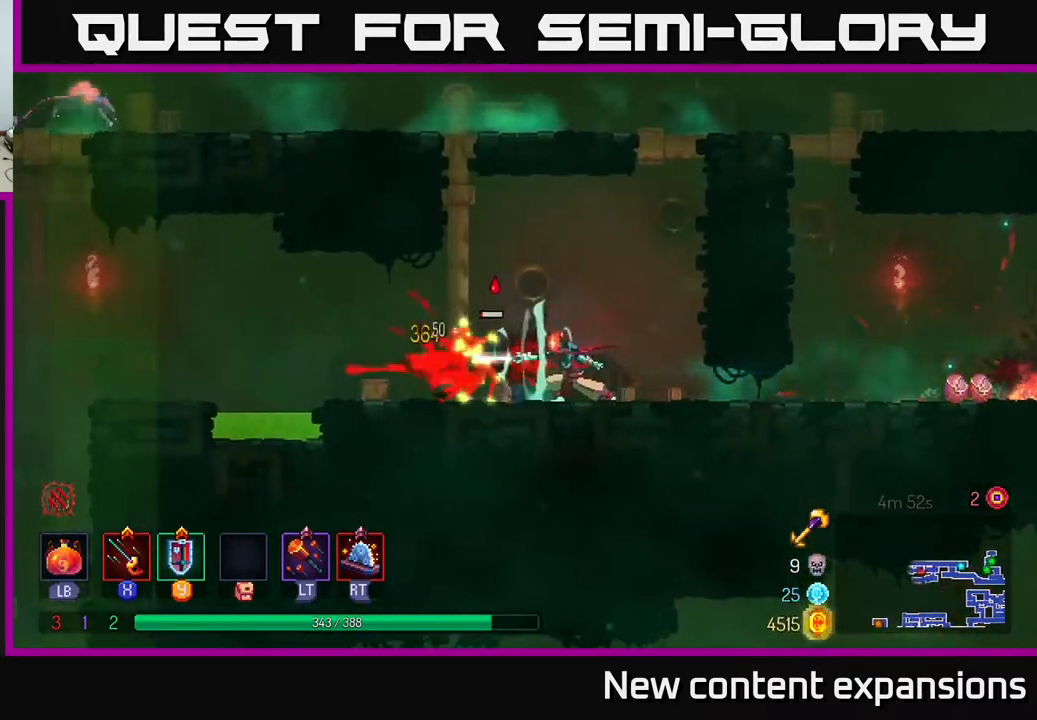
{"buttons": ["DPAD_LEFT"], "left_stick": "center", "right_stick": "center", "events": [[33, "DPAD_DOWN", "up"], [50, "DPAD_LEFT", "up"], [133, "X", "down"], [217, "X", "up"], [233, "DPAD_LEFT", "down"]]}